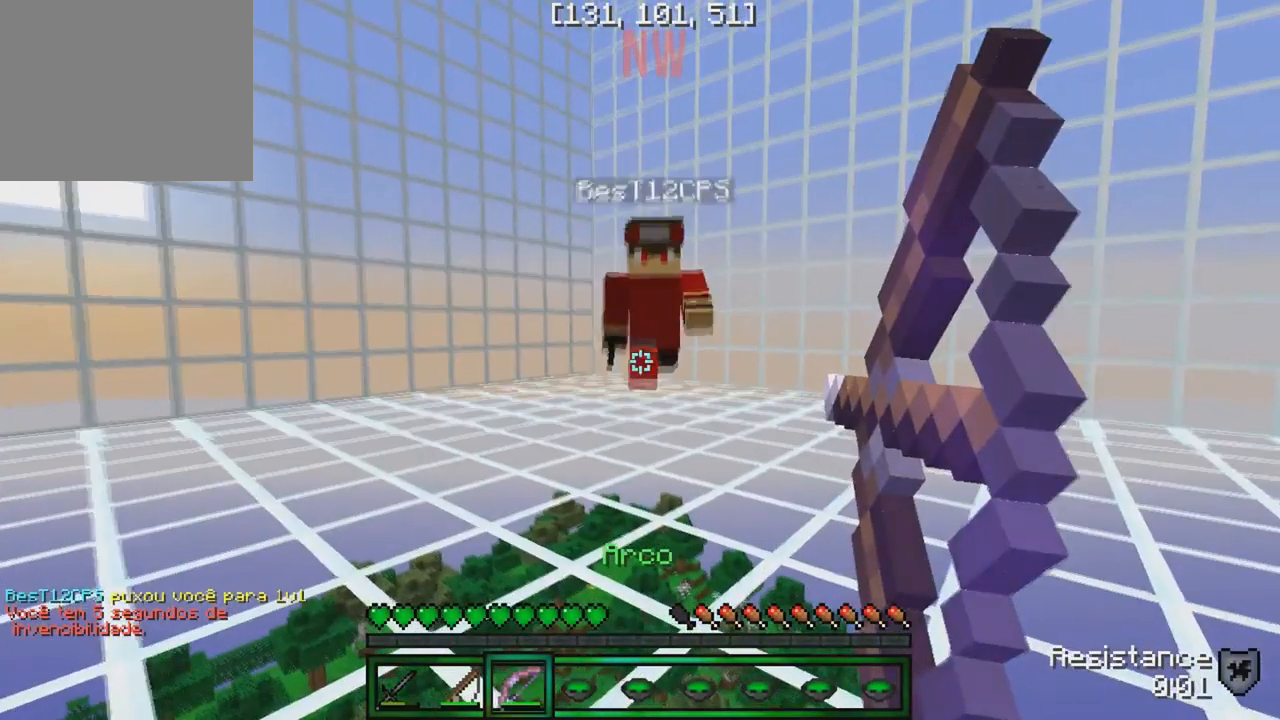
Gameplay with keyboard; each line is a JSON object with the keys held at the frame after it. "events" lists presses ("down") and releases ("up") of "a", "d", "s" and "w" between this image and that frame as [ms after this image, input, new state], when the widget could be followed in between. No other keys are recorded. Mouse input is not recorded.
{"keys": ["w"], "events": []}
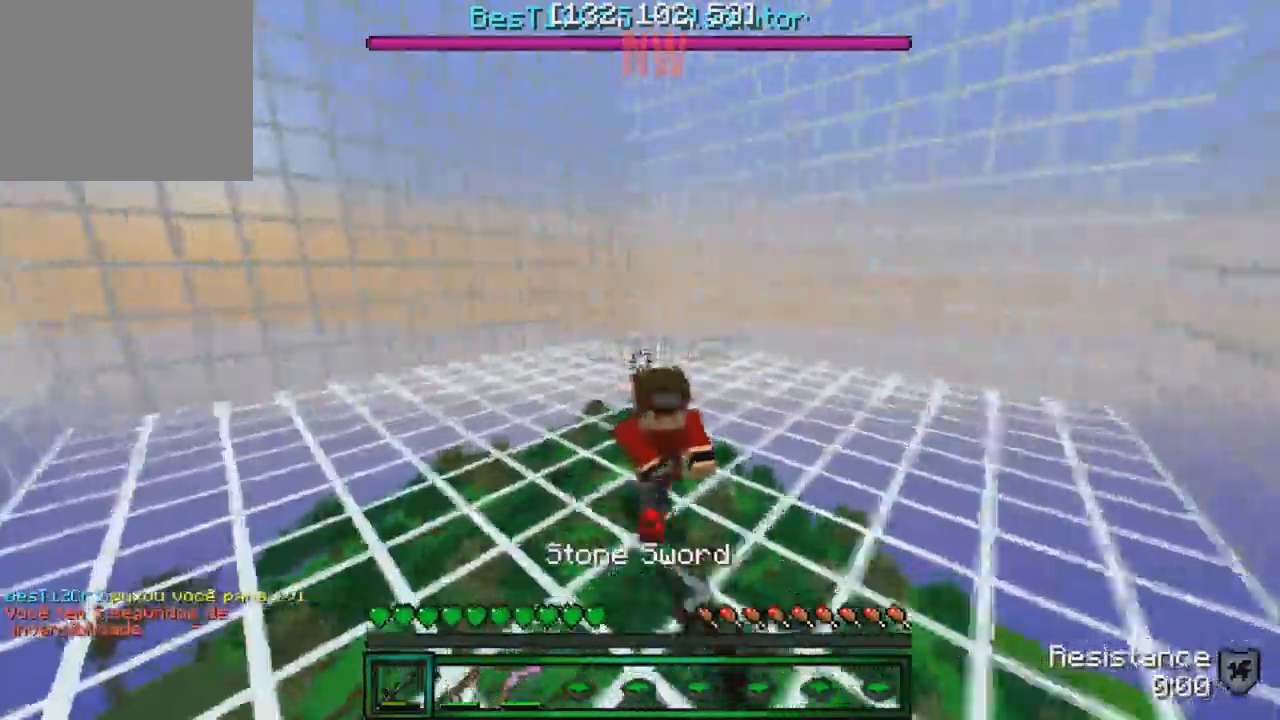
{"keys": ["w"], "events": []}
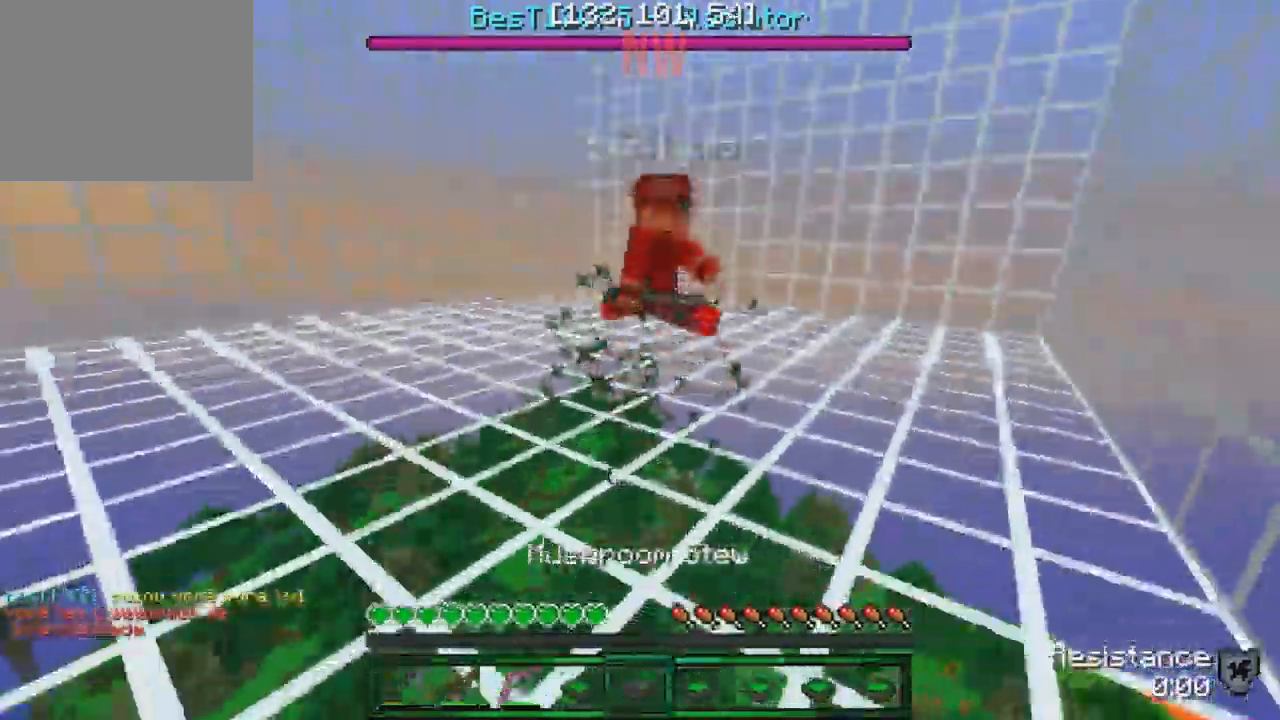
{"keys": ["d", "w"], "events": [[434, "d", "down"]]}
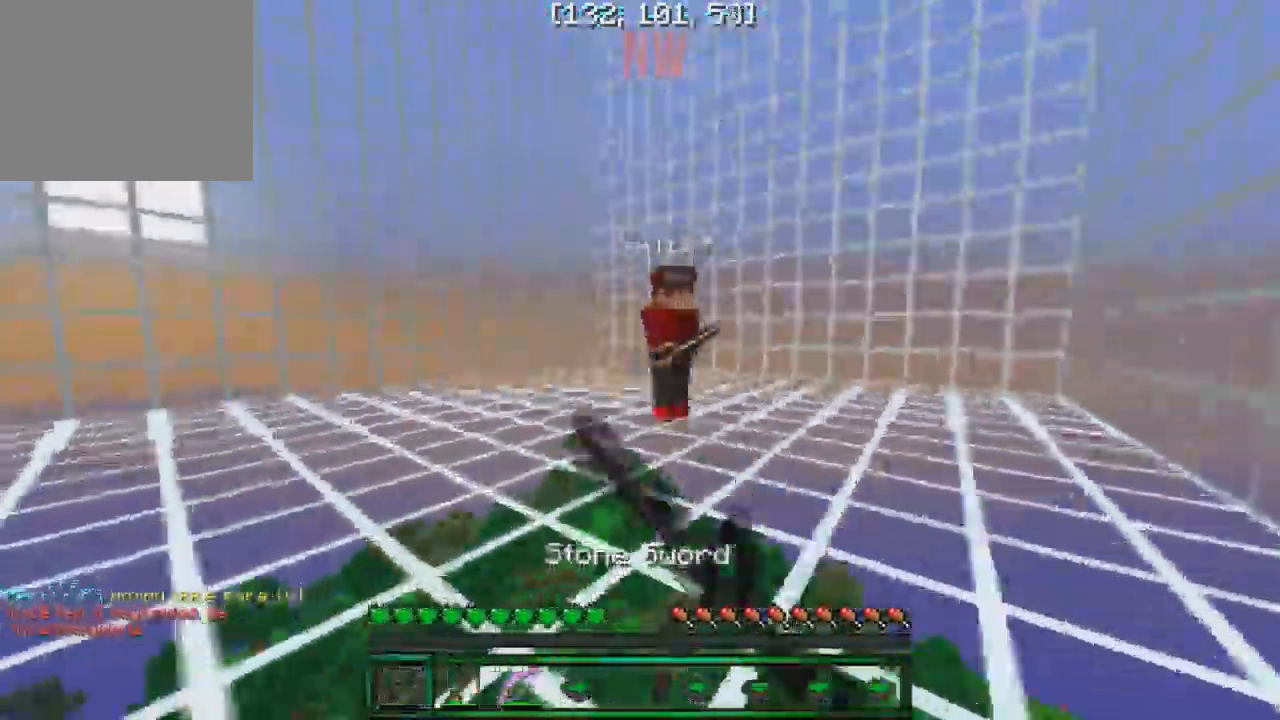
{"keys": ["d", "w"], "events": []}
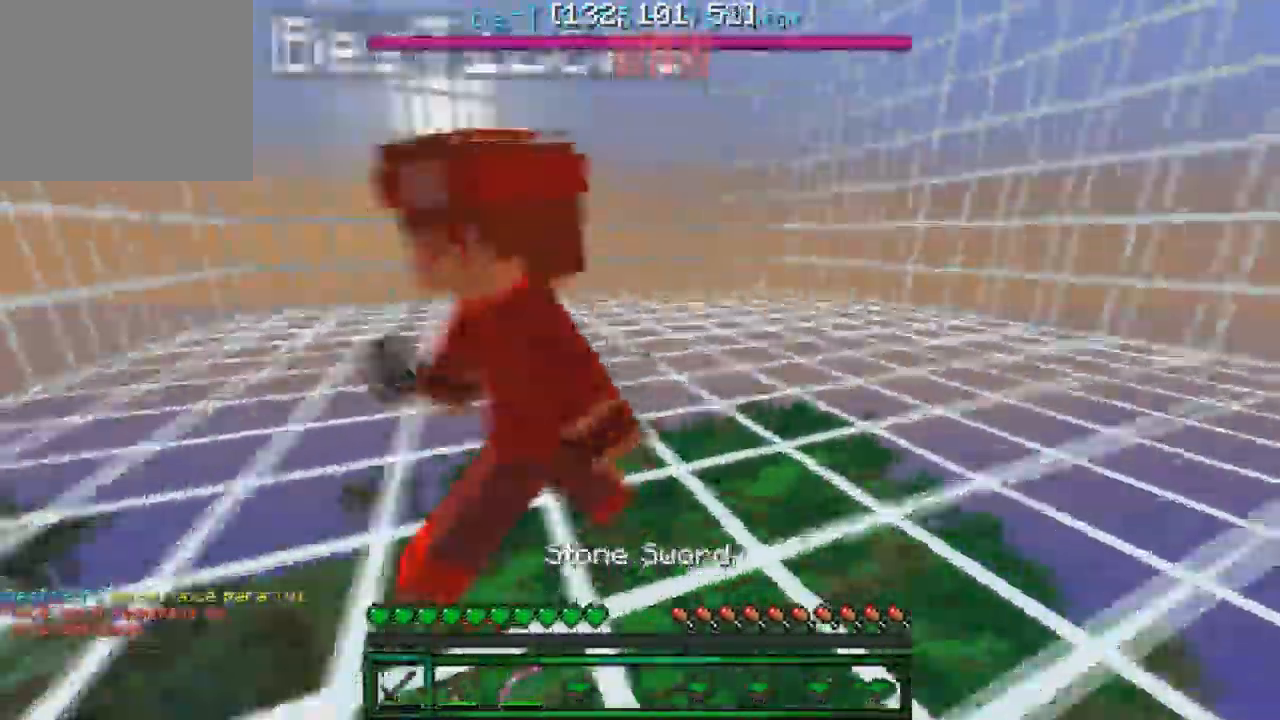
{"keys": ["d", "w"], "events": [[150, "d", "up"], [200, "d", "down"], [317, "w", "up"], [417, "w", "down"]]}
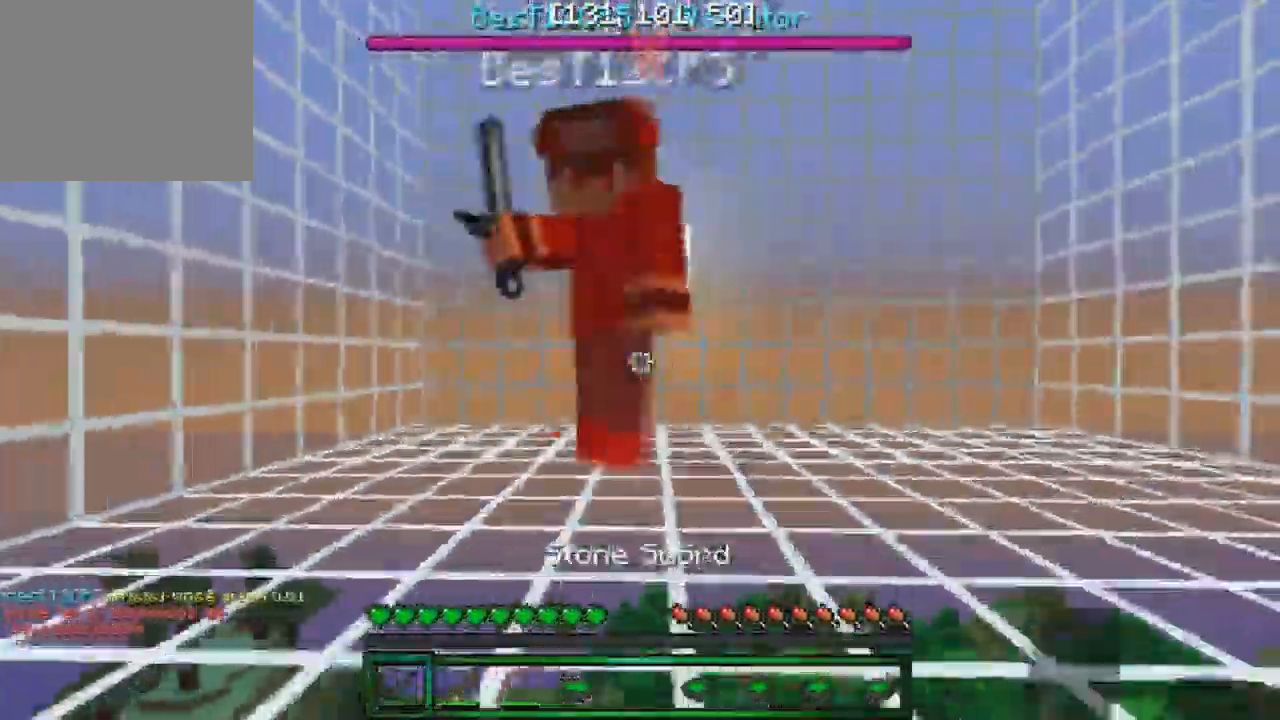
{"keys": ["w"], "events": [[384, "d", "up"]]}
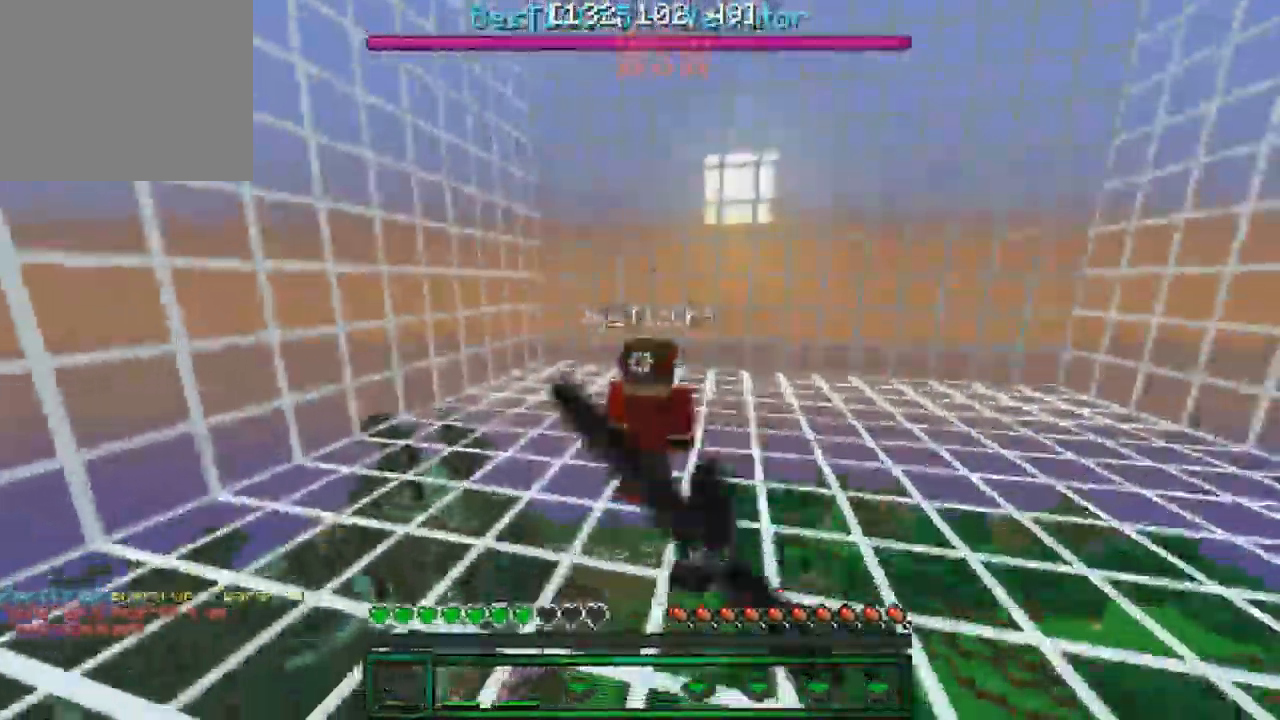
{"keys": ["w"], "events": []}
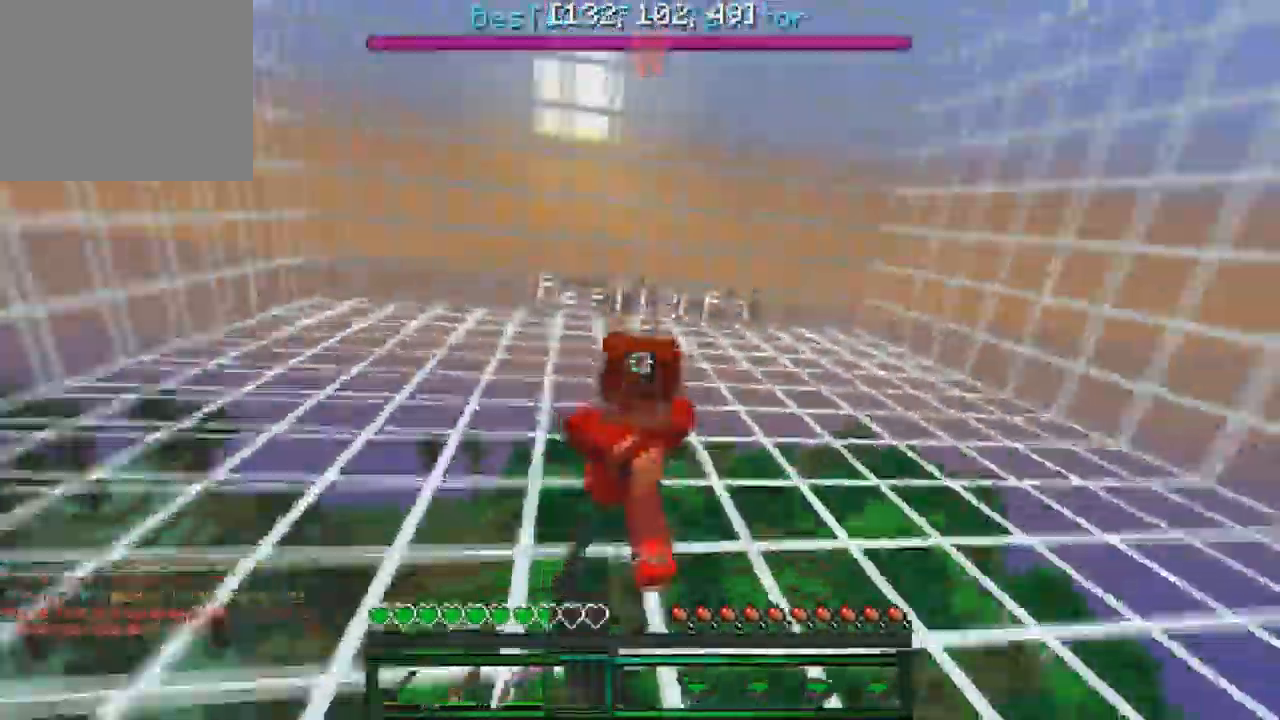
{"keys": ["w"], "events": [[317, "d", "down"], [350, "d", "up"]]}
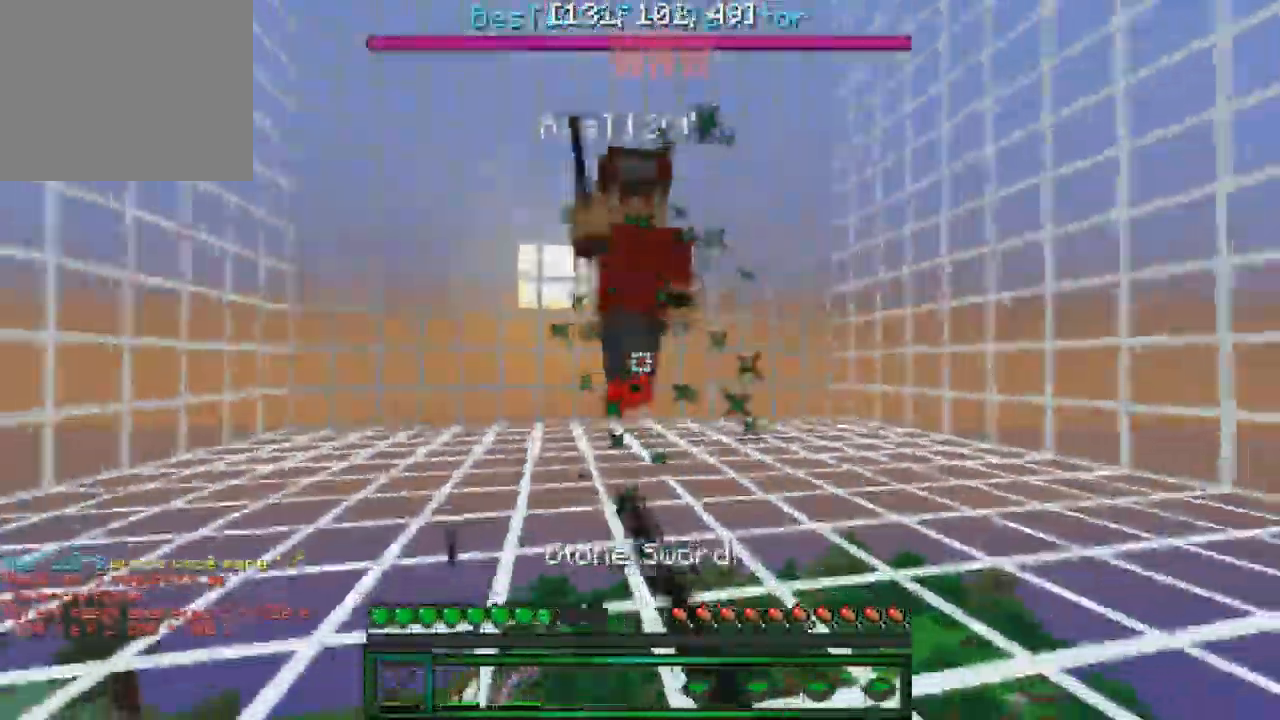
{"keys": ["w"], "events": []}
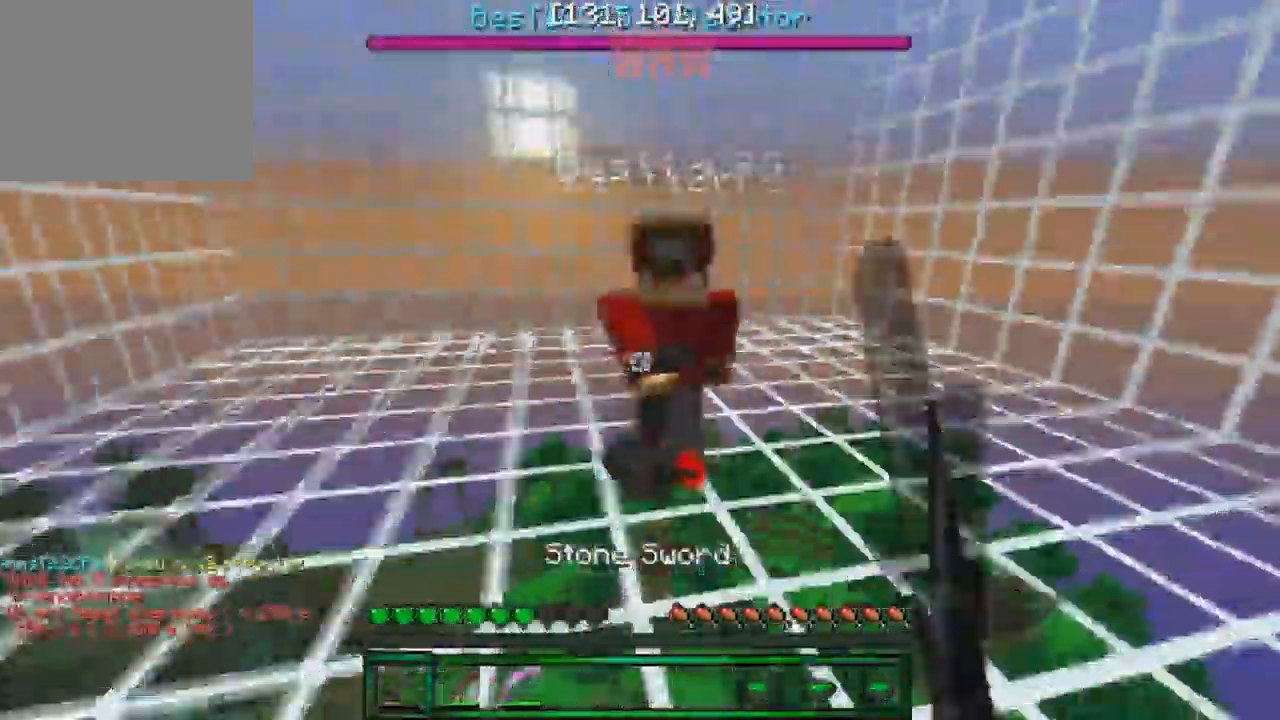
{"keys": ["w"], "events": []}
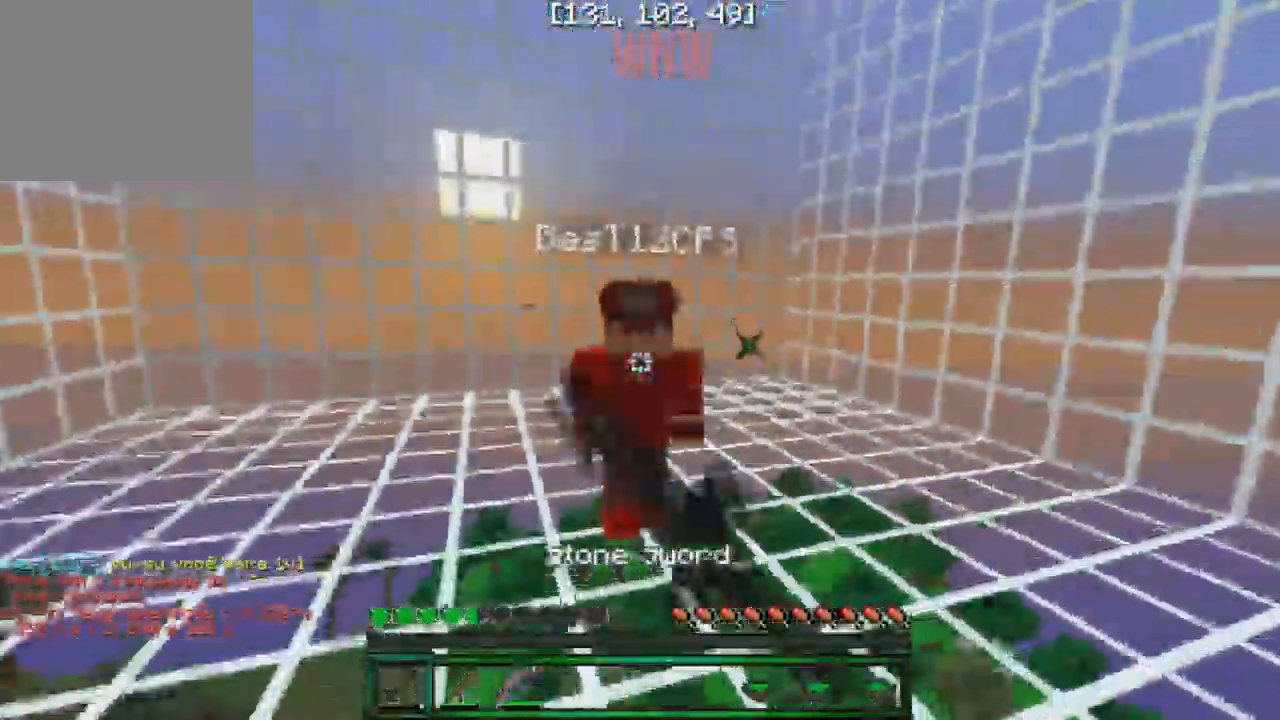
{"keys": ["w"], "events": []}
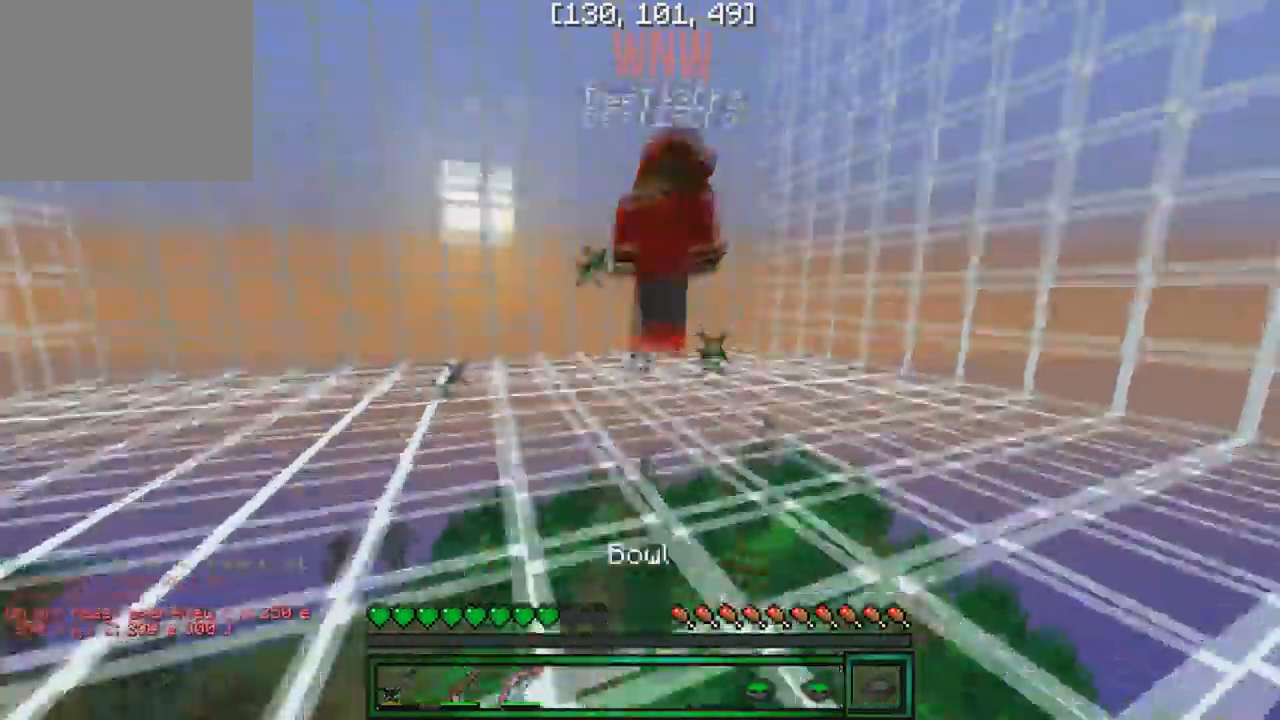
{"keys": [], "events": [[217, "w", "up"]]}
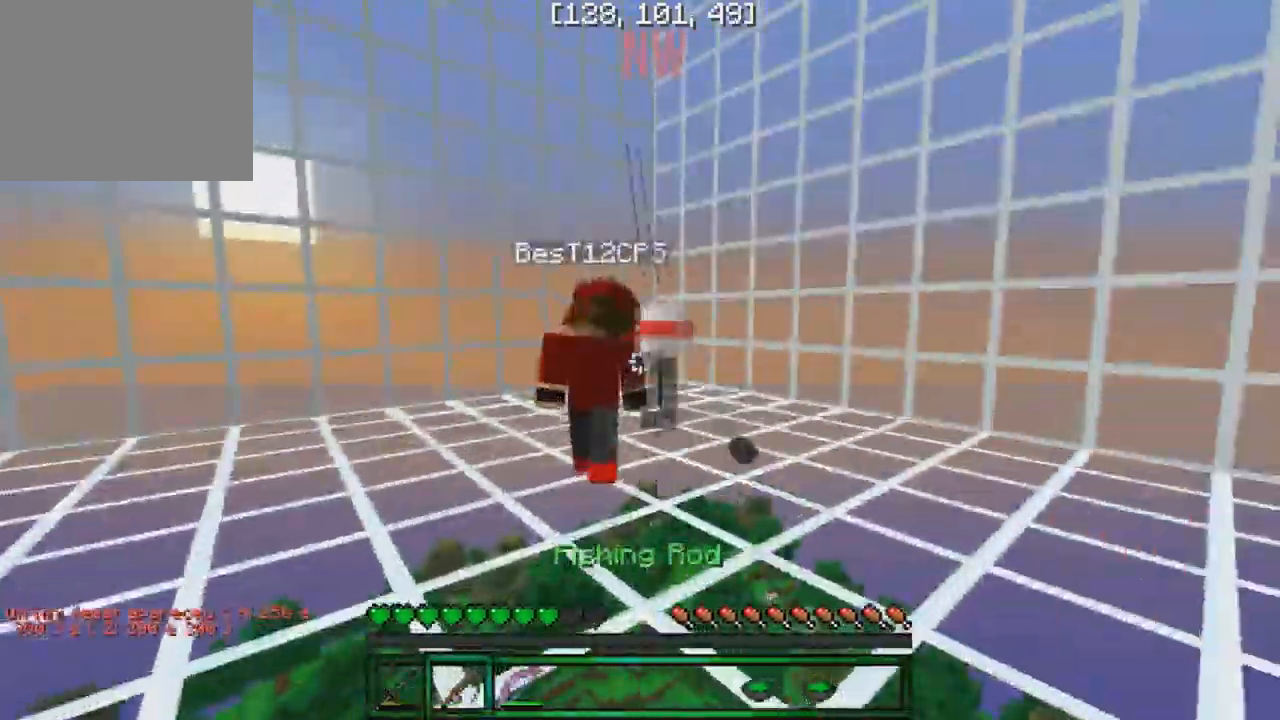
{"keys": [], "events": [[50, "s", "down"], [400, "s", "up"]]}
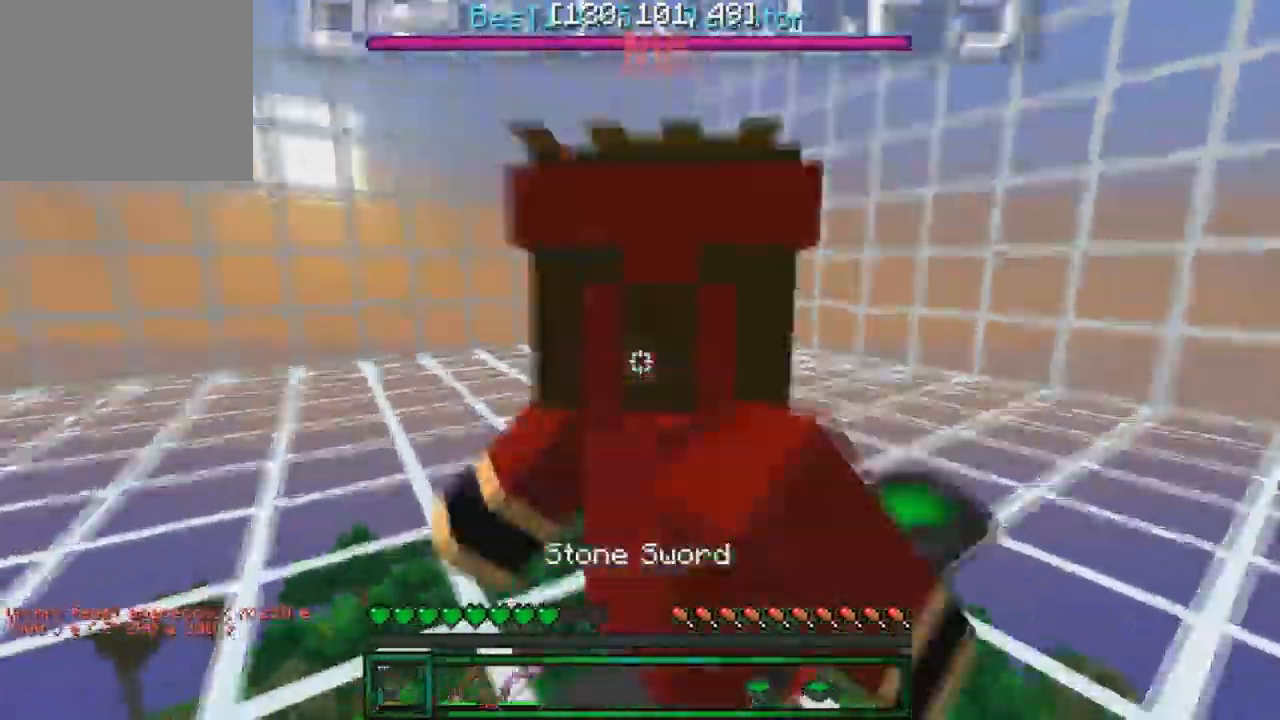
{"keys": ["d", "w"], "events": [[50, "w", "down"], [150, "d", "down"]]}
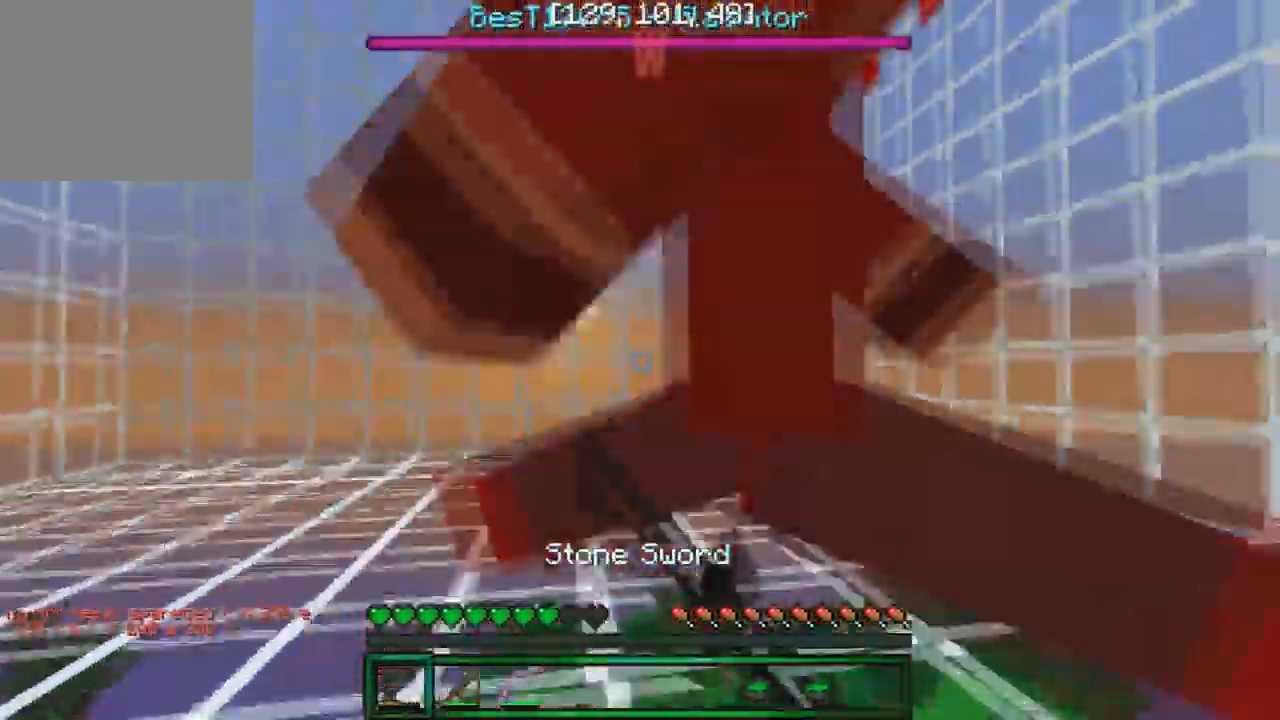
{"keys": ["w"], "events": [[500, "d", "up"]]}
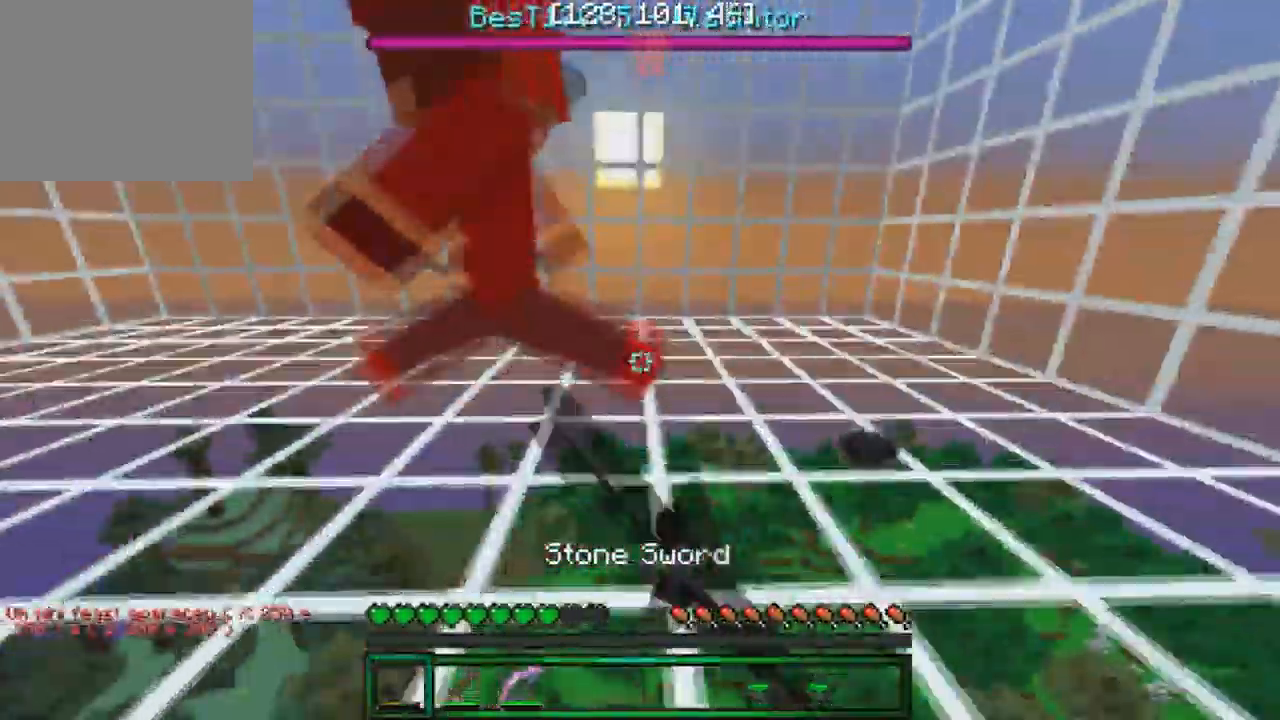
{"keys": ["w"], "events": []}
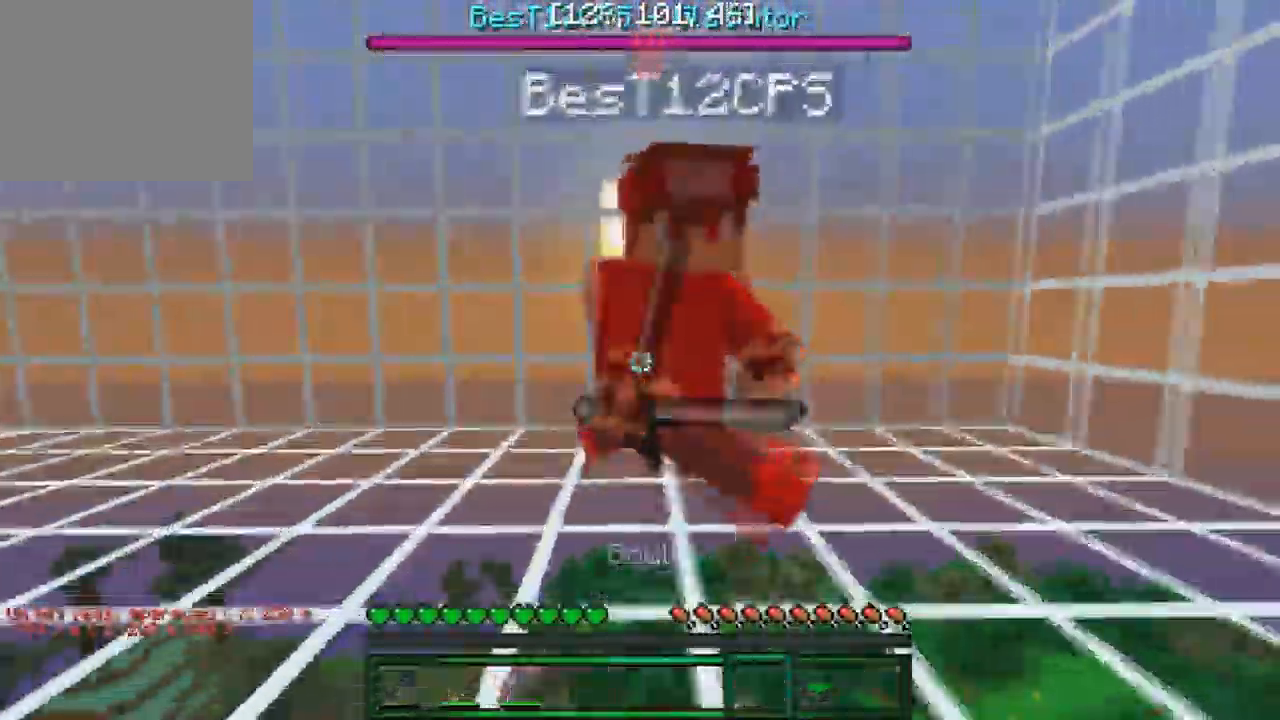
{"keys": ["w"], "events": [[300, "d", "down"], [384, "d", "up"]]}
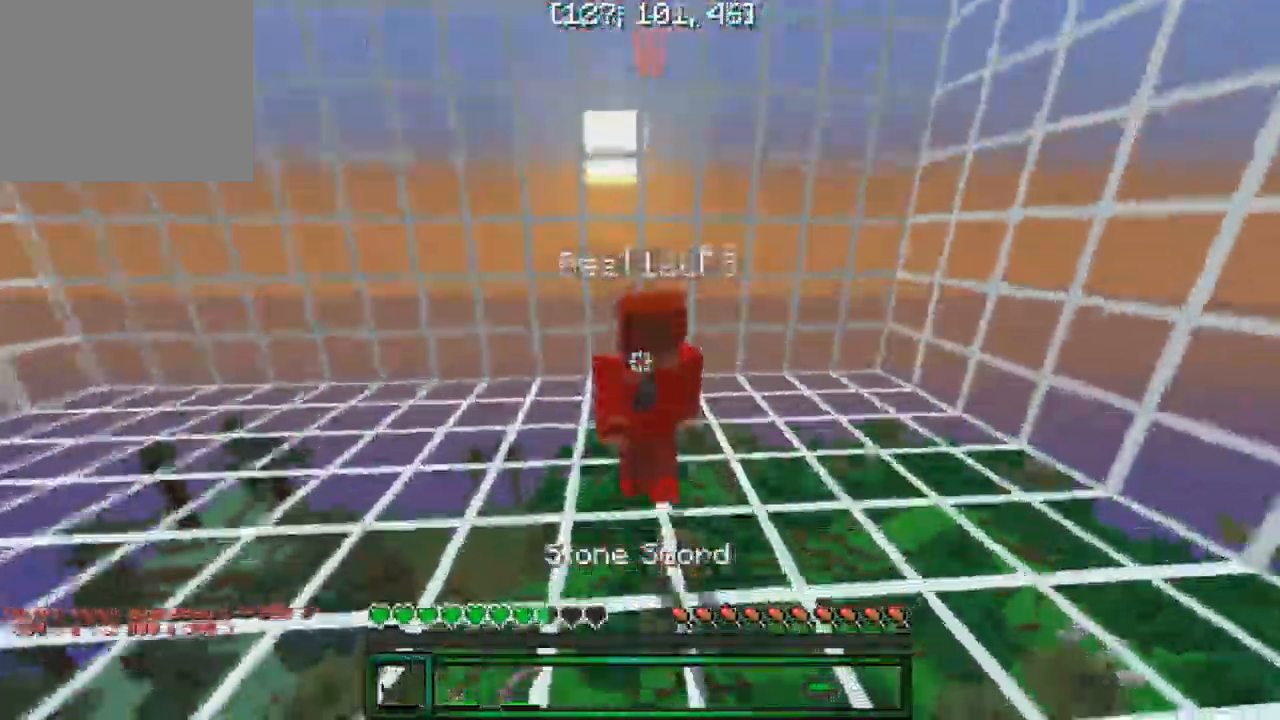
{"keys": ["w"], "events": []}
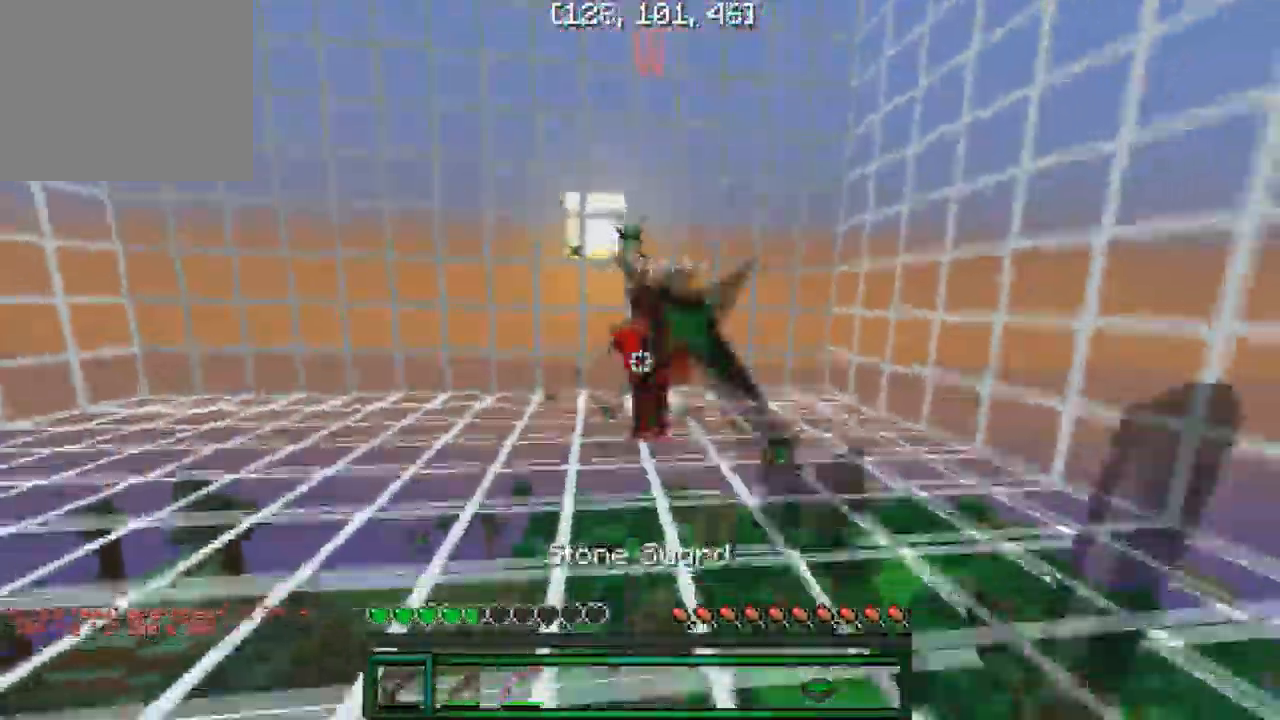
{"keys": ["s"], "events": [[50, "w", "up"], [84, "a", "down"], [134, "a", "up"], [134, "s", "down"]]}